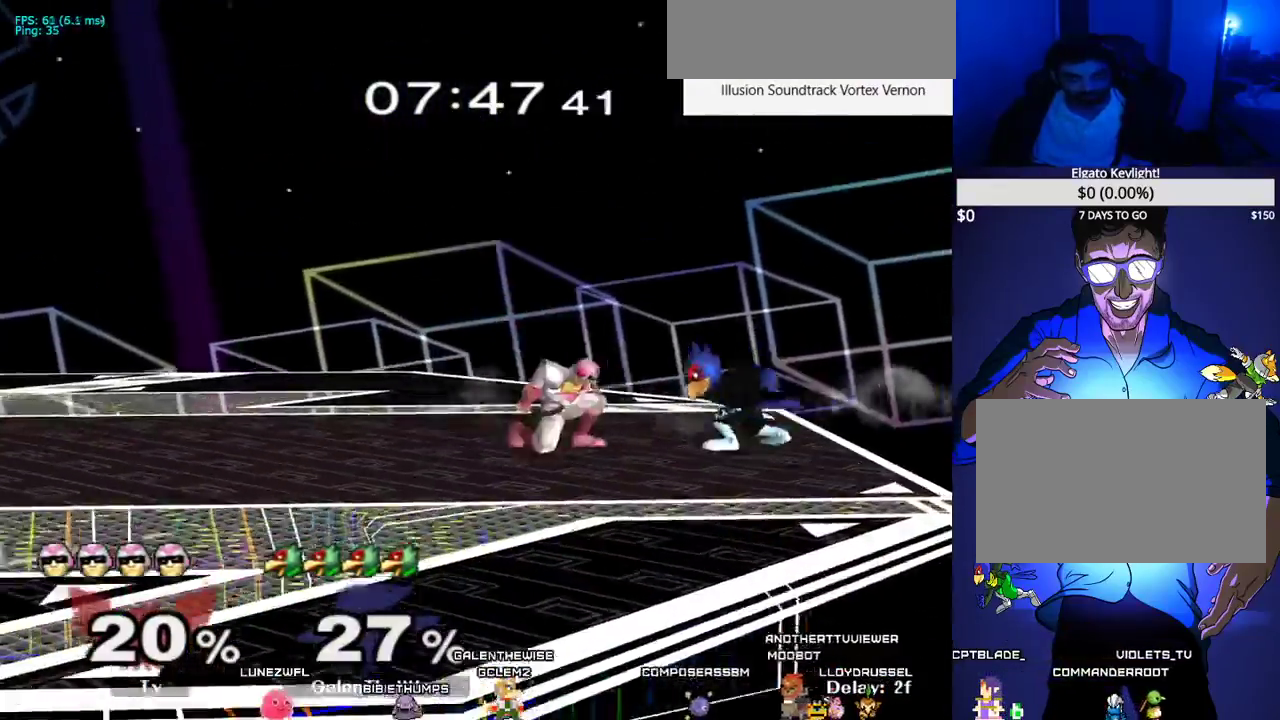
Gameplay with a controller (arcade stick); each line is a JSON object with the inputs held at the frame after it. "events" lists button and stick changes between this image and that frame as [ms after this image, input, new state], when the widget could be followed in between. Not read: L3 R3 other_buttons.
{"buttons": ["B", "DPAD_DOWN"], "events": [[17, "DPAD_DOWN", "down"], [17, "DPAD_LEFT", "down"], [33, "B", "up"], [67, "DPAD_LEFT", "up"], [83, "DPAD_DOWN", "up"], [150, "DPAD_DOWN", "down"], [300, "B", "down"]]}
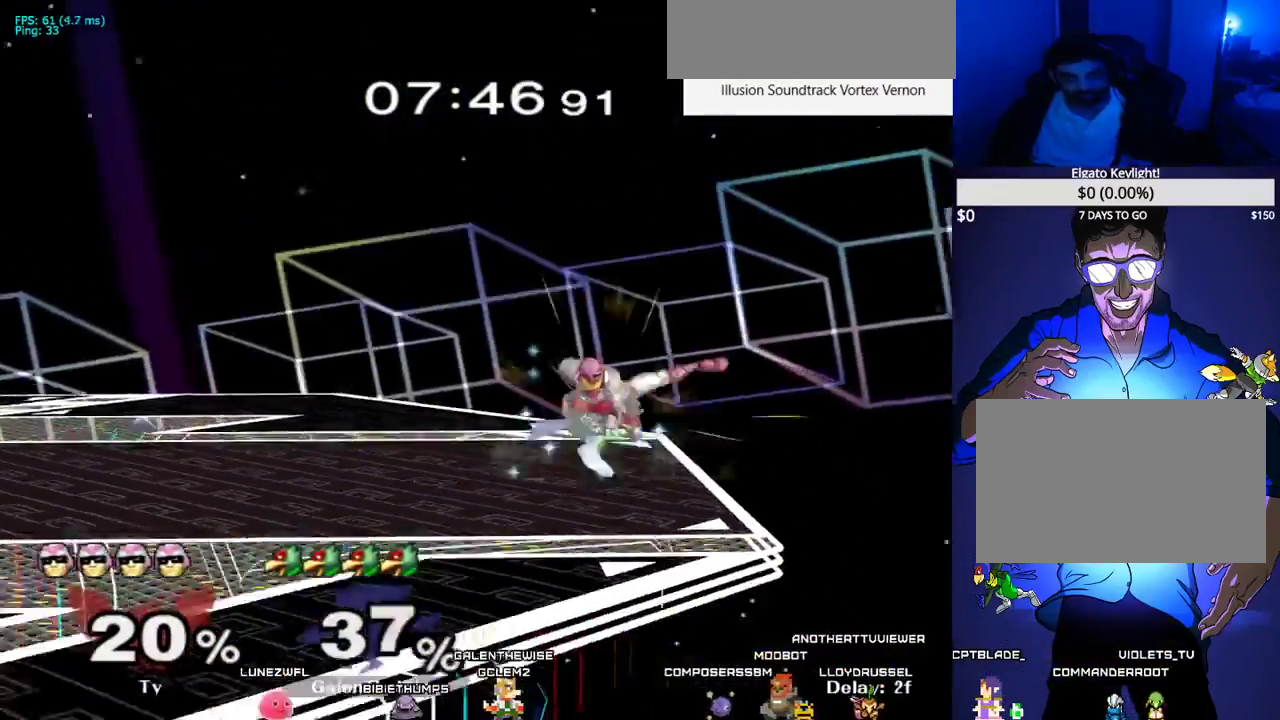
{"buttons": ["DPAD_DOWN"], "events": [[83, "B", "up"], [133, "B", "down"], [267, "B", "up"]]}
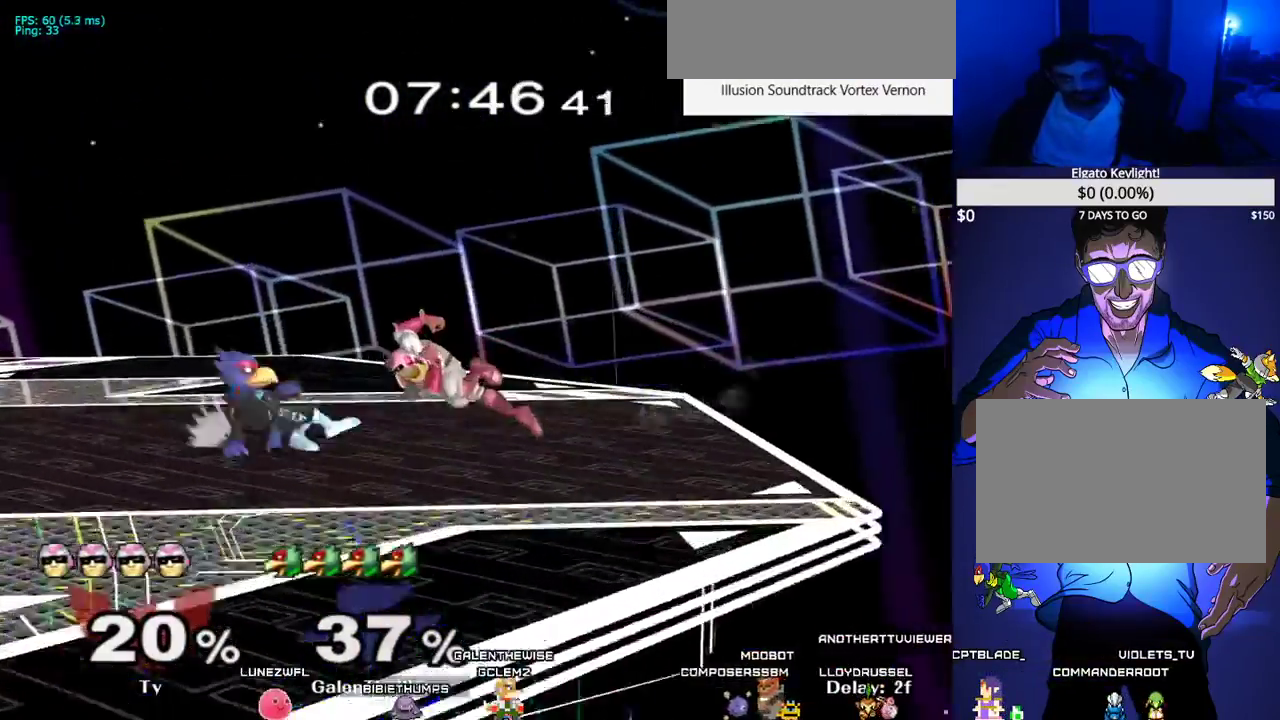
{"buttons": ["DPAD_RIGHT"], "events": [[183, "DPAD_UP", "down"], [200, "DPAD_RIGHT", "down"], [233, "DPAD_DOWN", "up"], [483, "DPAD_UP", "up"]]}
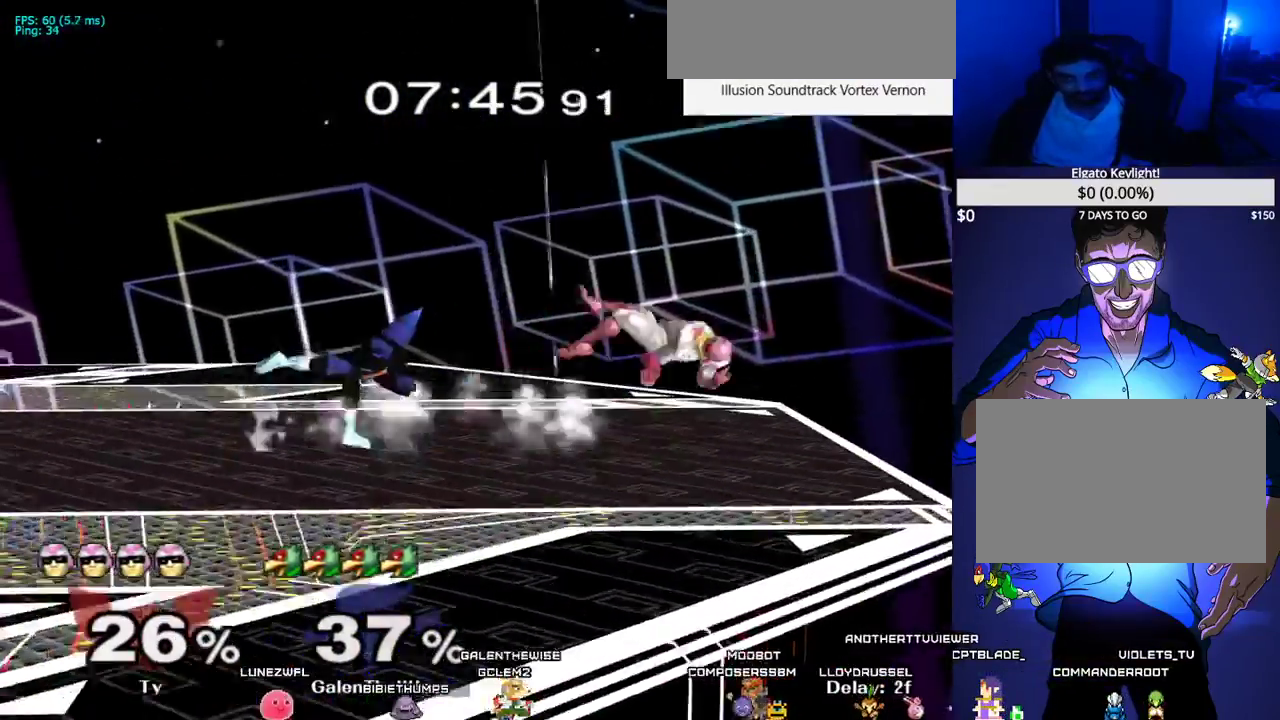
{"buttons": [], "events": [[83, "DPAD_RIGHT", "up"], [367, "DPAD_RIGHT", "down"], [383, "X", "down"], [433, "X", "up"], [467, "DPAD_RIGHT", "up"]]}
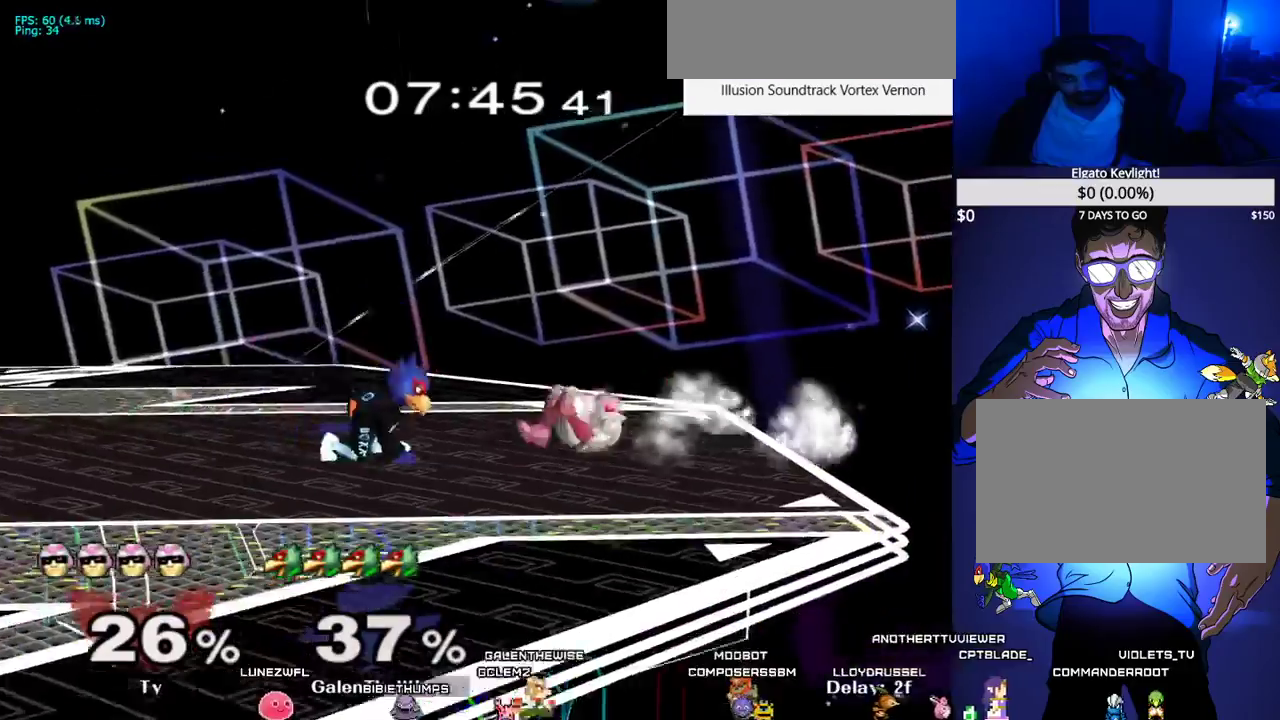
{"buttons": [], "events": [[33, "DPAD_LEFT", "down"], [233, "DPAD_DOWN", "down"], [300, "DPAD_LEFT", "up"], [383, "B", "down"], [467, "B", "up"], [500, "DPAD_DOWN", "up"]]}
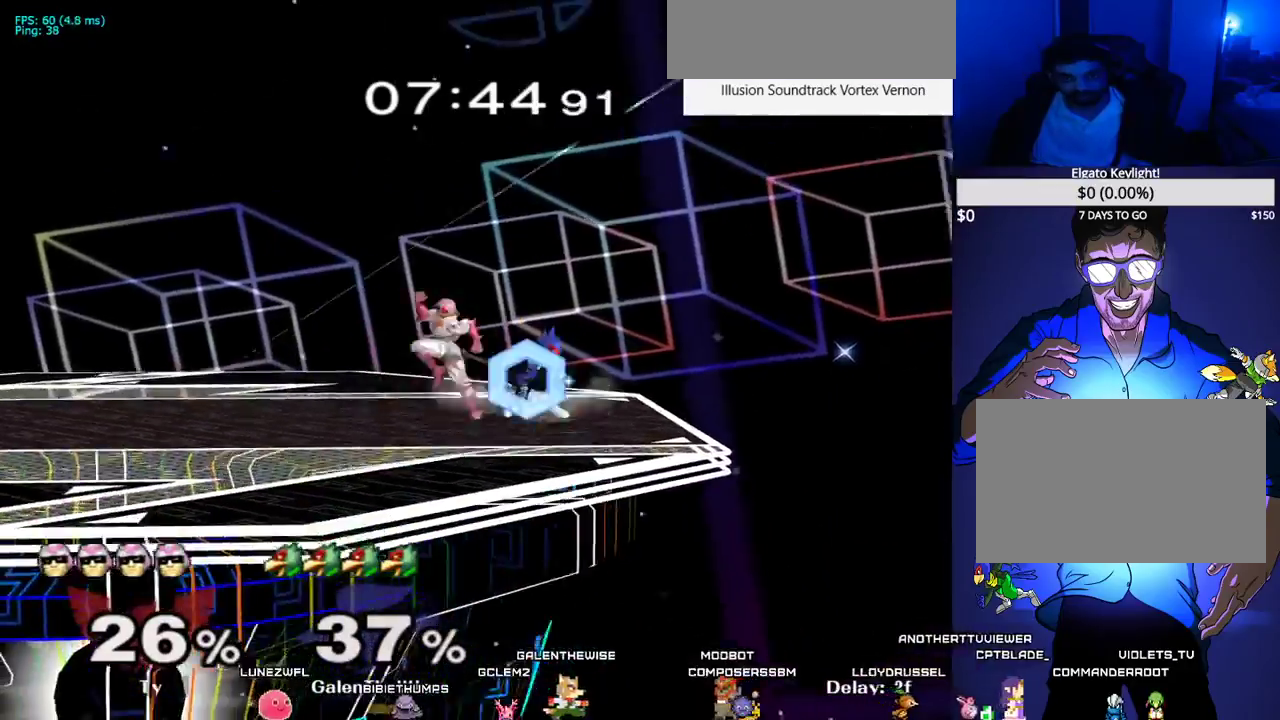
{"buttons": ["DPAD_LEFT"], "events": [[17, "X", "down"], [67, "DPAD_LEFT", "down"], [83, "X", "up"], [133, "DPAD_LEFT", "up"], [183, "B", "down"], [283, "DPAD_LEFT", "down"], [317, "DPAD_DOWN", "down"], [350, "DPAD_LEFT", "up"], [433, "B", "up"], [433, "DPAD_DOWN", "up"], [483, "DPAD_LEFT", "down"]]}
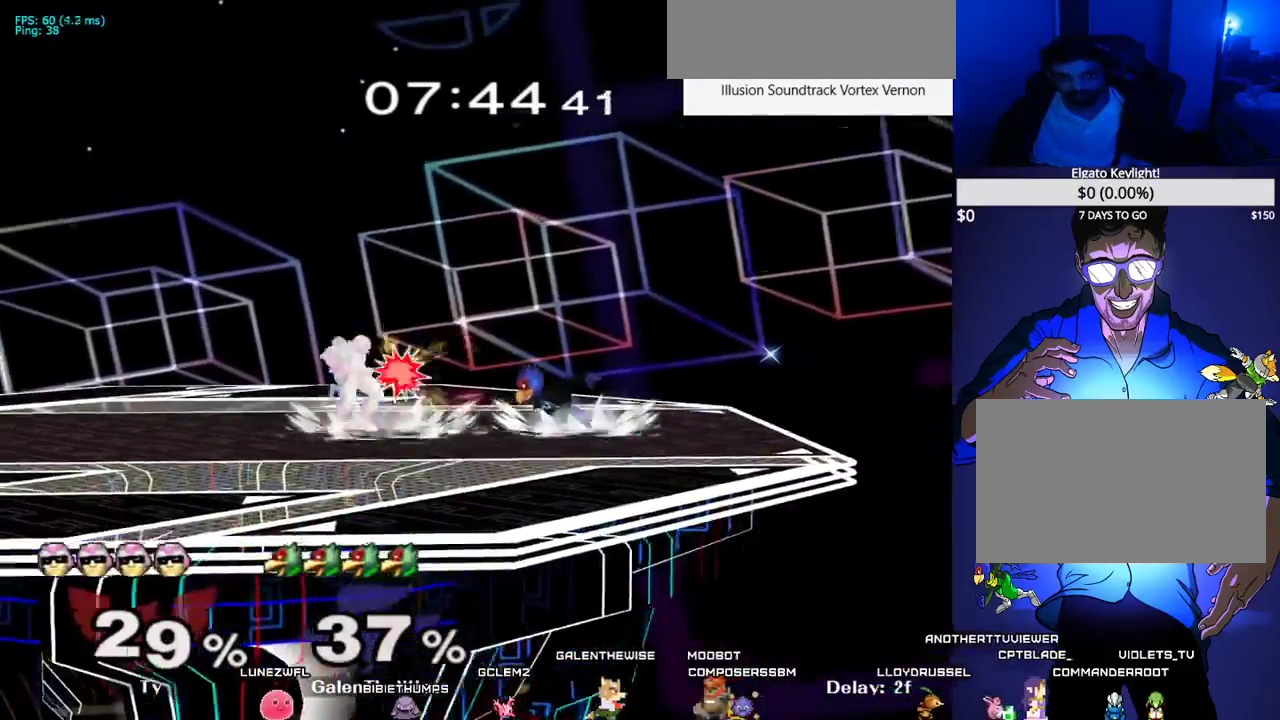
{"buttons": ["X", "DPAD_LEFT"], "events": [[283, "DPAD_DOWN", "down"], [283, "DPAD_LEFT", "up"], [333, "B", "down"], [417, "B", "up"], [433, "DPAD_LEFT", "down"], [467, "DPAD_DOWN", "up"], [467, "X", "down"]]}
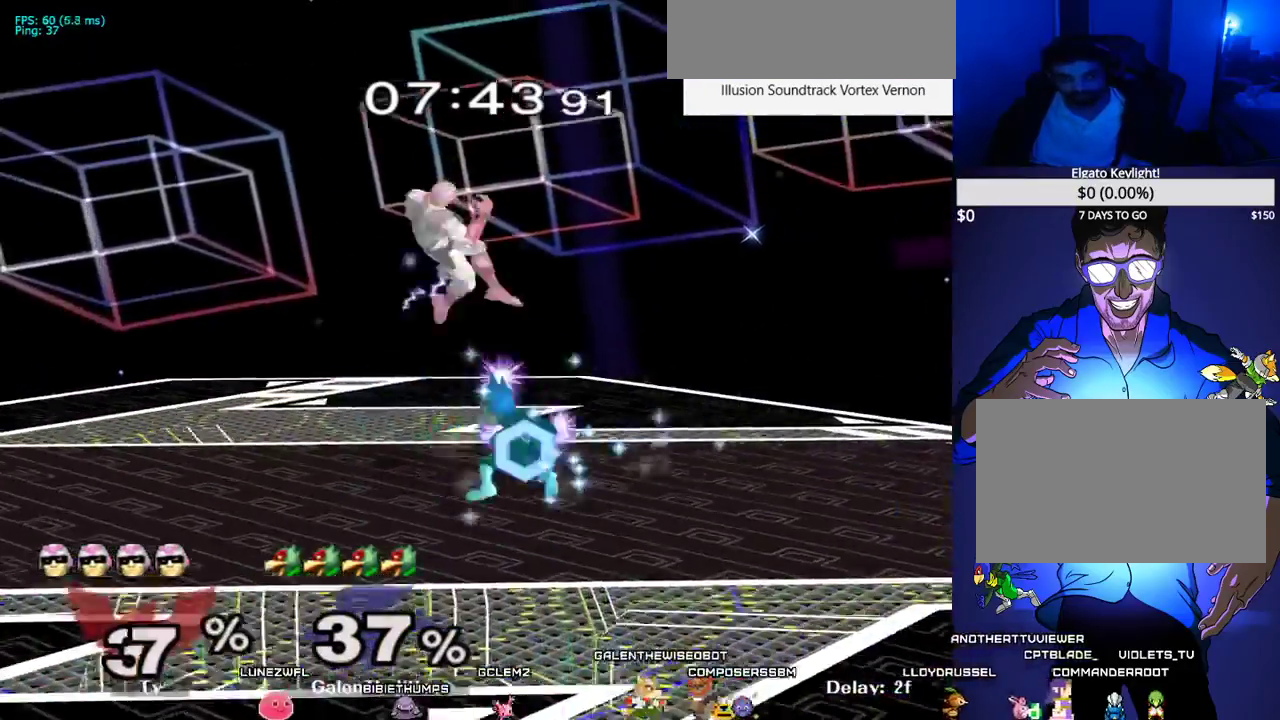
{"buttons": [], "events": [[33, "X", "up"], [100, "C_DOWN", "down"], [267, "C_DOWN", "up"], [300, "DPAD_DOWN", "down"], [333, "Z", "down"], [350, "DPAD_LEFT", "up"], [400, "Z", "up"], [433, "DPAD_DOWN", "up"]]}
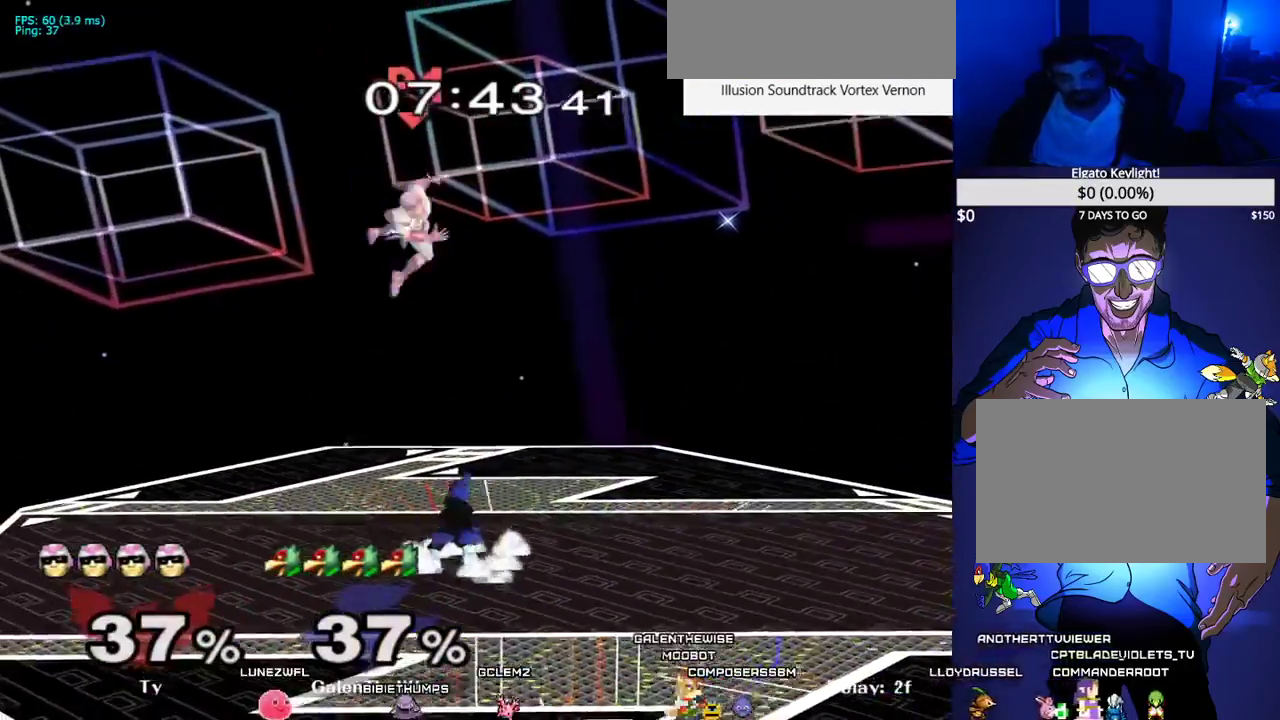
{"buttons": ["B", "DPAD_UP"], "events": [[50, "X", "down"], [133, "DPAD_LEFT", "down"], [267, "DPAD_DOWN", "down"], [283, "X", "up"], [300, "B", "down"], [317, "DPAD_LEFT", "up"], [383, "B", "up"], [400, "DPAD_UP", "down"], [433, "B", "down"], [433, "DPAD_DOWN", "up"]]}